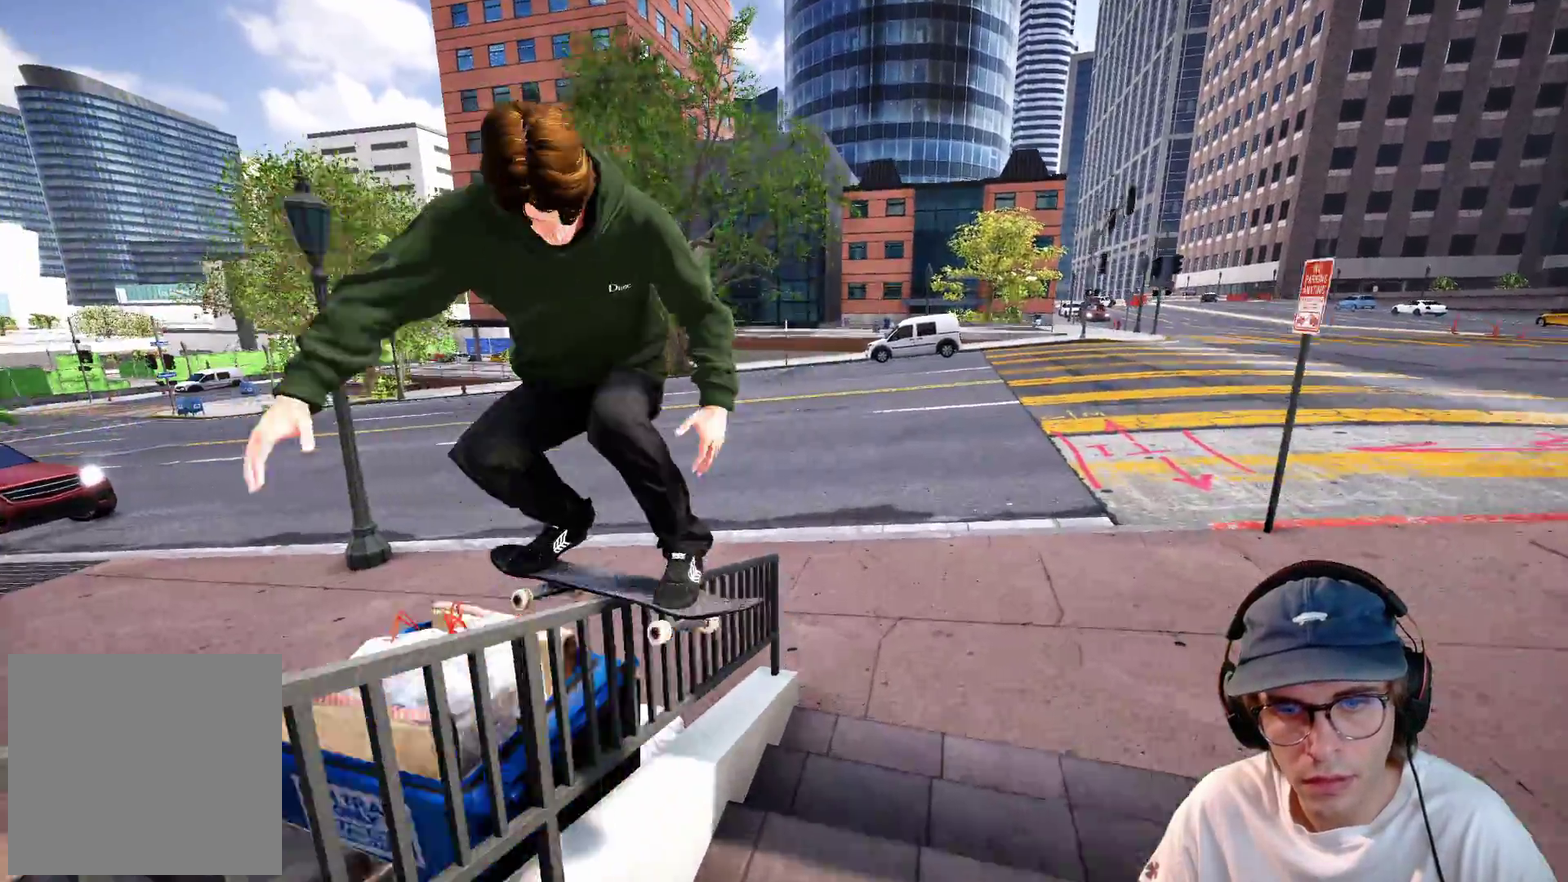
Gameplay with a controller (Xbox layout); each line is a JSON object with the inputs held at the frame after it (dt_ms = milliseconds from this image to that frame). "events" lists button and stick changes between this image and that frame as [ms after this image, input, new state], when the widget could be followed in between. This overlay highlights the sticks when they move; stick clicks (L3 R3) are not distinguishable. Not read: HOME L3 R3 SELECT START.
{"dt_ms": 600, "buttons": [], "left_stick": "center", "right_stick": "center", "events": [[150, "L2", "down"], [283, "R2", "down"], [283, "left_stick", "left"], [317, "right_stick", "down-right"], [367, "R2", "up"], [550, "left_stick", "center"], [550, "right_stick", "center"], [600, "L2", "up"]]}
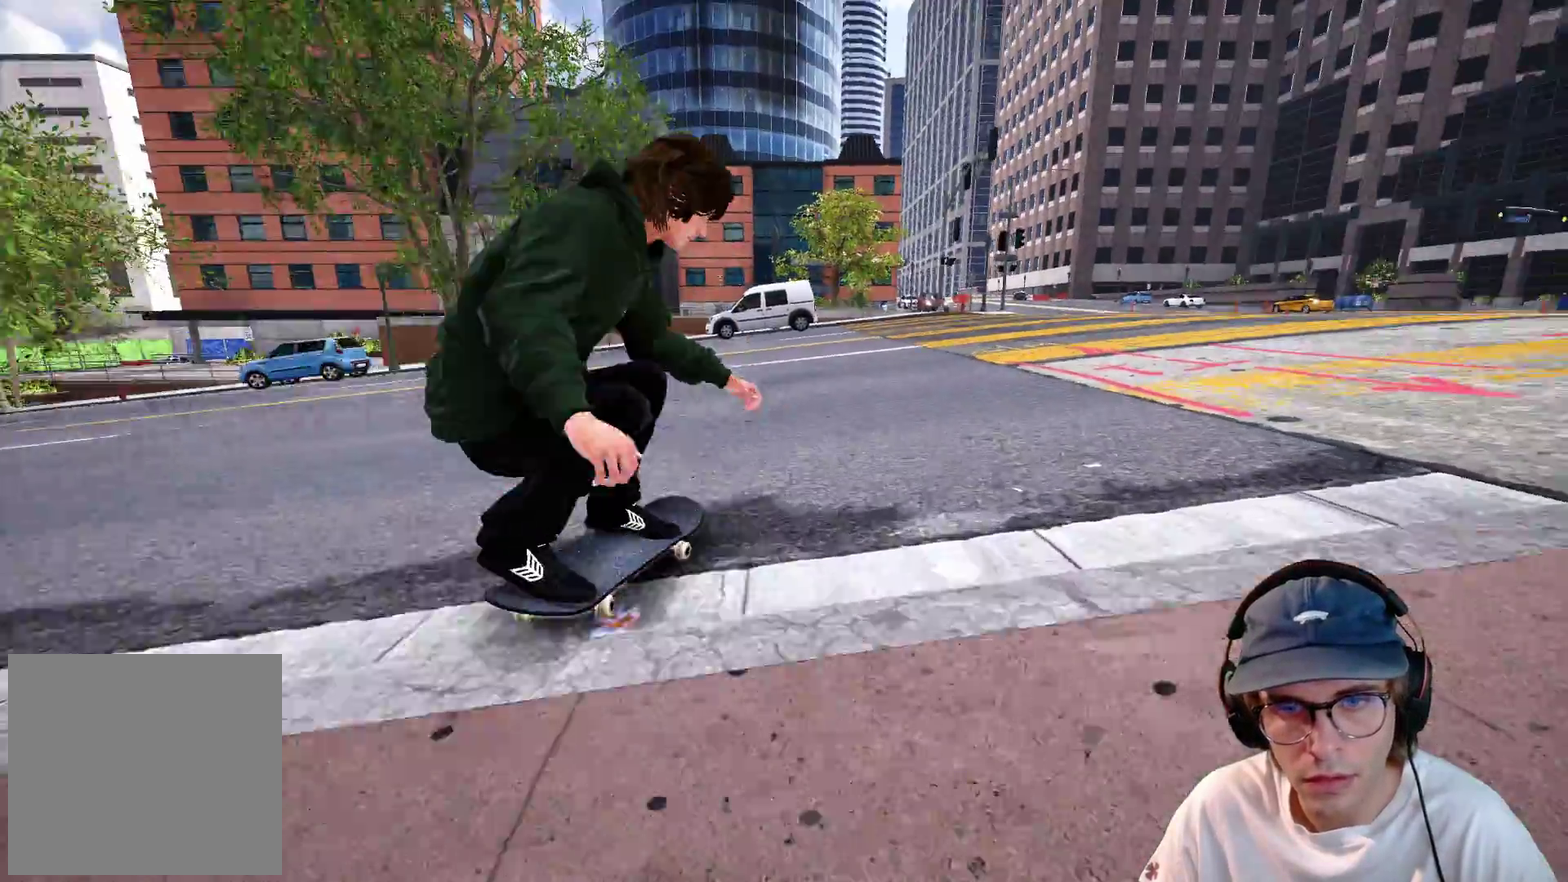
{"dt_ms": 400, "buttons": [], "left_stick": "center", "right_stick": "center"}
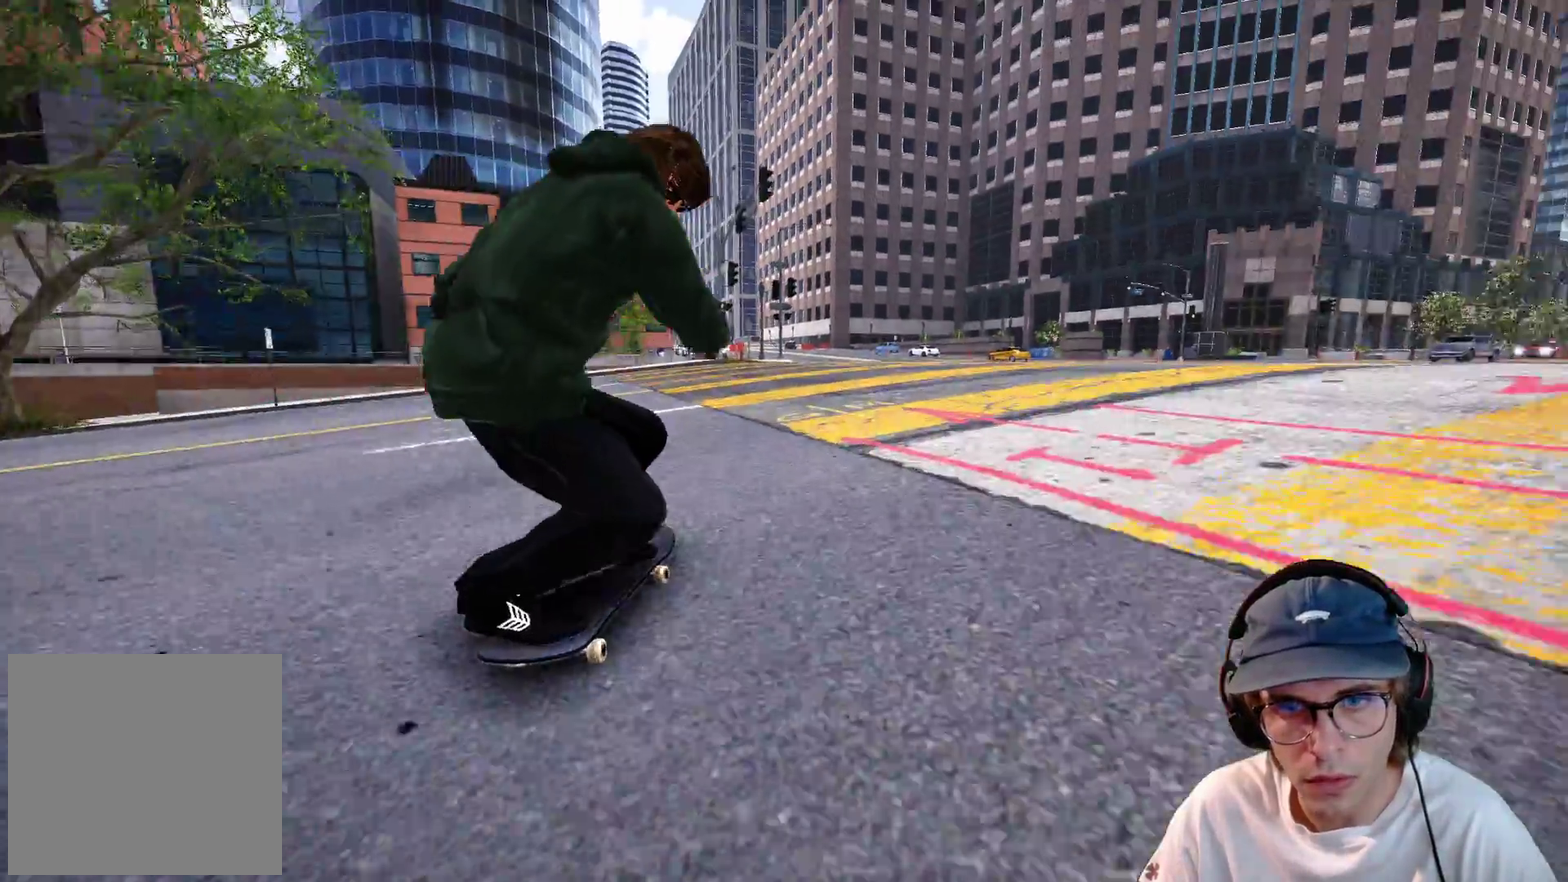
{"dt_ms": 500, "buttons": ["L2"], "left_stick": "center", "right_stick": "center", "events": [[67, "L2", "down"], [183, "L2", "up"], [283, "L2", "down"], [367, "L2", "up"], [467, "L2", "down"]]}
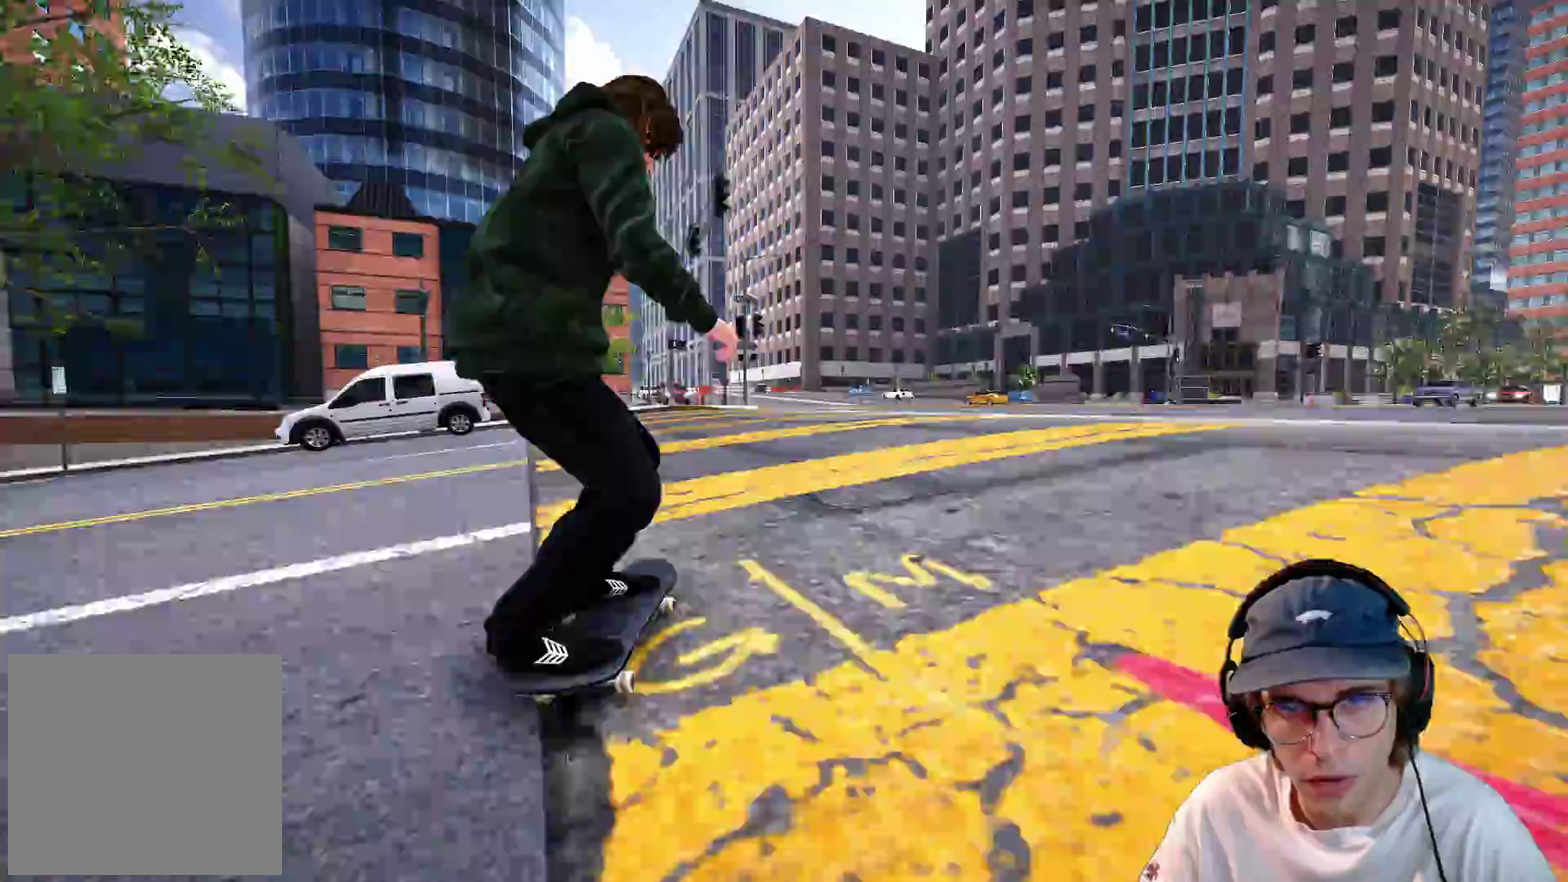
{"dt_ms": 500, "buttons": ["L2"], "left_stick": "center", "right_stick": "center", "events": [[150, "L2", "up"], [200, "L2", "down"], [233, "DPAD_LEFT", "down"], [333, "DPAD_LEFT", "up"]]}